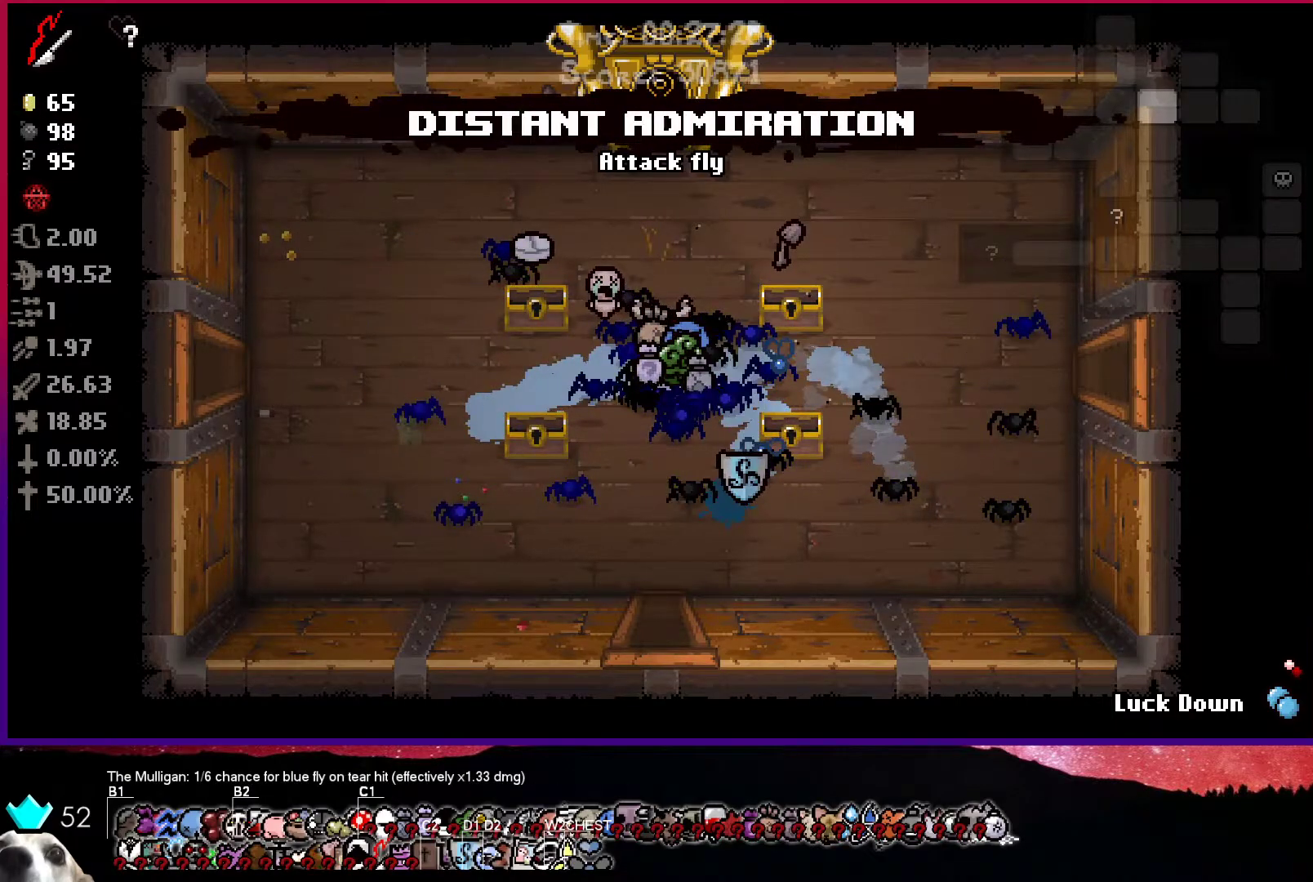
Gameplay with a controller (PlayStation layout); each line is a JSON object with the inputs held at the frame after it. "events" lists button and stick changes between this image and that frame as [ms after this image, input, new state], when the widget could be followed in between.
{"buttons": [], "left_stick": "center", "right_stick": "center", "events": []}
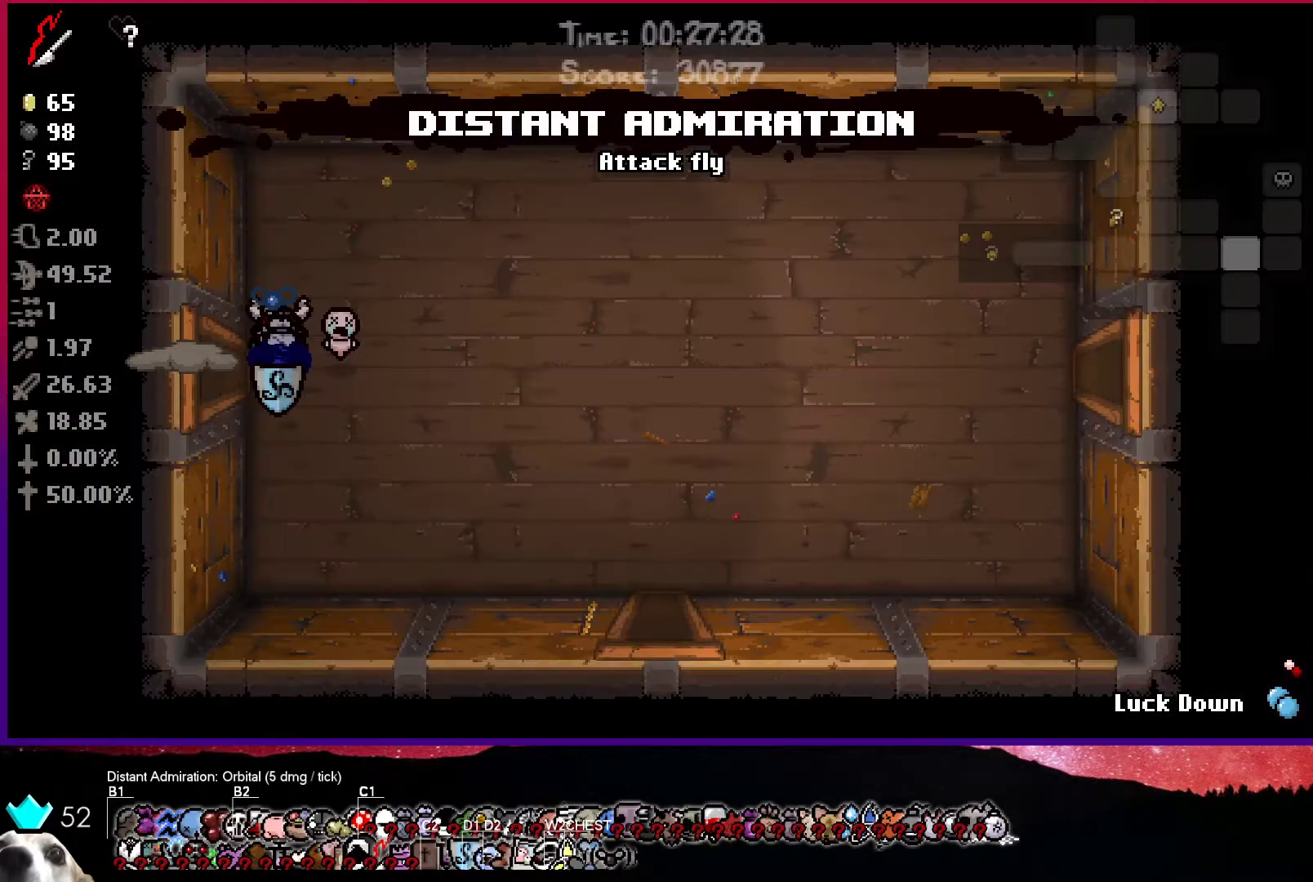
{"buttons": ["CROSS"], "left_stick": "right", "right_stick": "center", "events": [[350, "CROSS", "down"], [367, "left_stick", "right"]]}
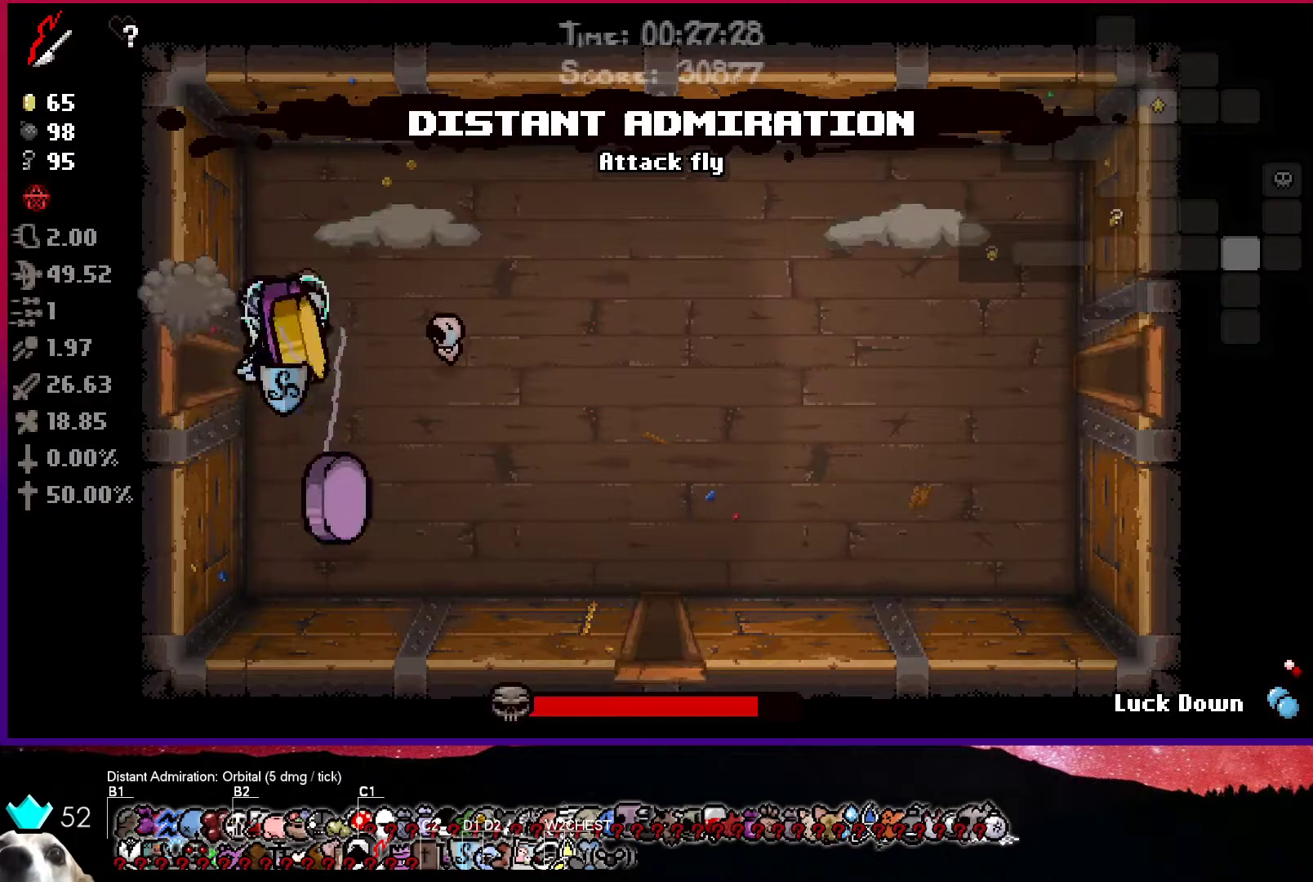
{"buttons": [], "left_stick": "up-right", "right_stick": "center", "events": [[200, "CIRCLE", "down"], [217, "CROSS", "up"], [283, "left_stick", "up-right"], [500, "CIRCLE", "up"]]}
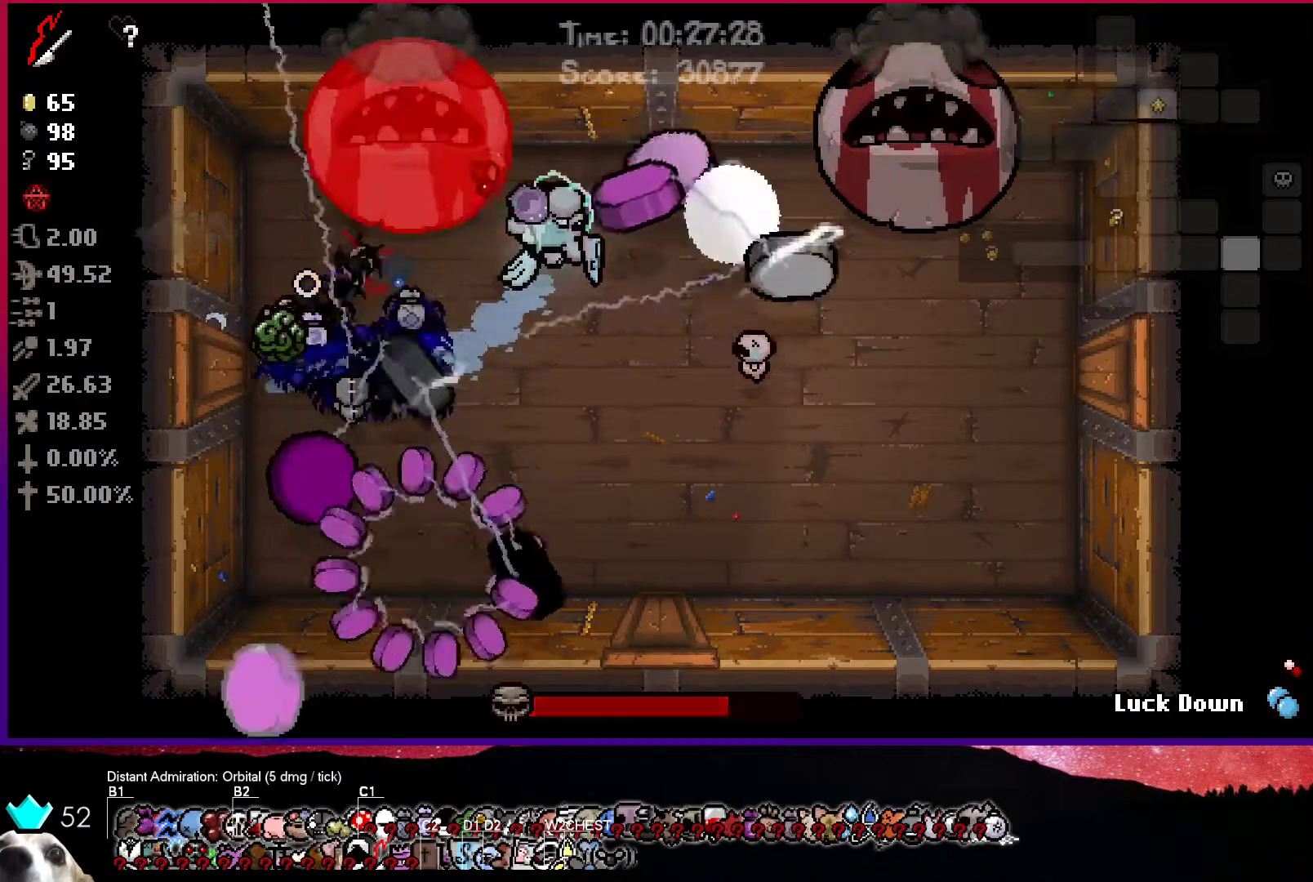
{"buttons": ["SQUARE"], "left_stick": "up-right", "right_stick": "center", "events": [[50, "CROSS", "down"], [117, "SQUARE", "down"], [217, "CROSS", "up"]]}
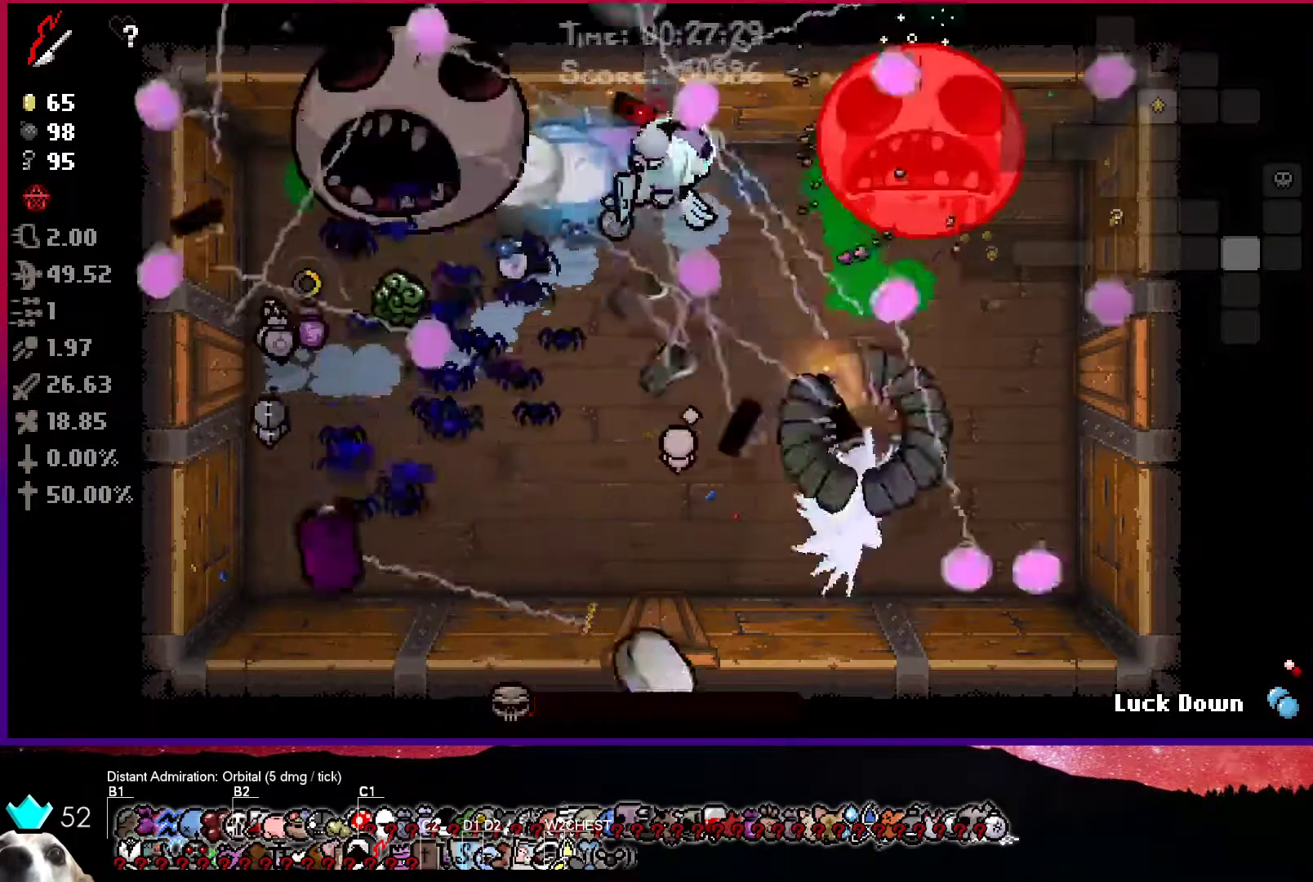
{"buttons": ["CIRCLE"], "left_stick": "right", "right_stick": "center", "events": [[33, "left_stick", "center"], [183, "SQUARE", "up"], [200, "left_stick", "right"], [233, "CIRCLE", "down"]]}